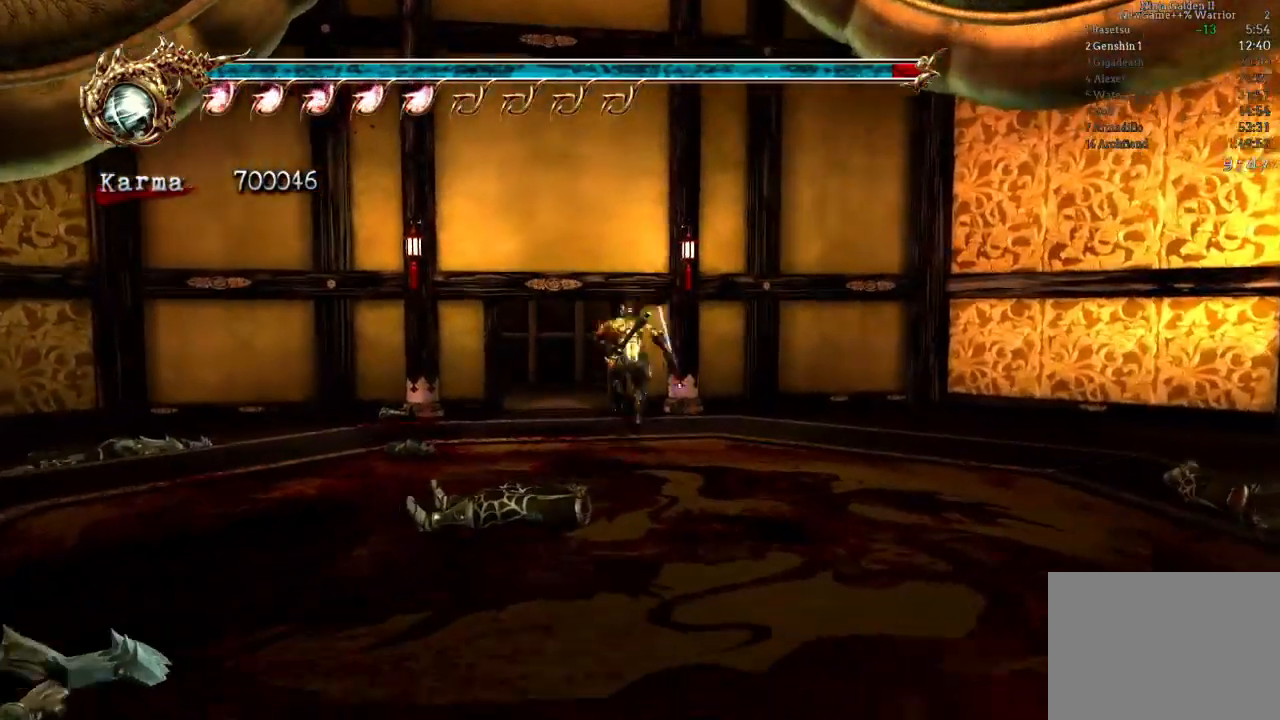
Gameplay with a controller (Xbox layout); each line is a JSON object with the inputs held at the frame after it. "events" lists button and stick changes between this image and that frame as [ms after this image, input, new state], when the widget could be followed in between. Not read: L3 R3.
{"buttons": [], "left_stick": "up", "right_stick": "center", "events": [[133, "left_stick", "up-left"], [167, "L2", "up"], [417, "left_stick", "up"]]}
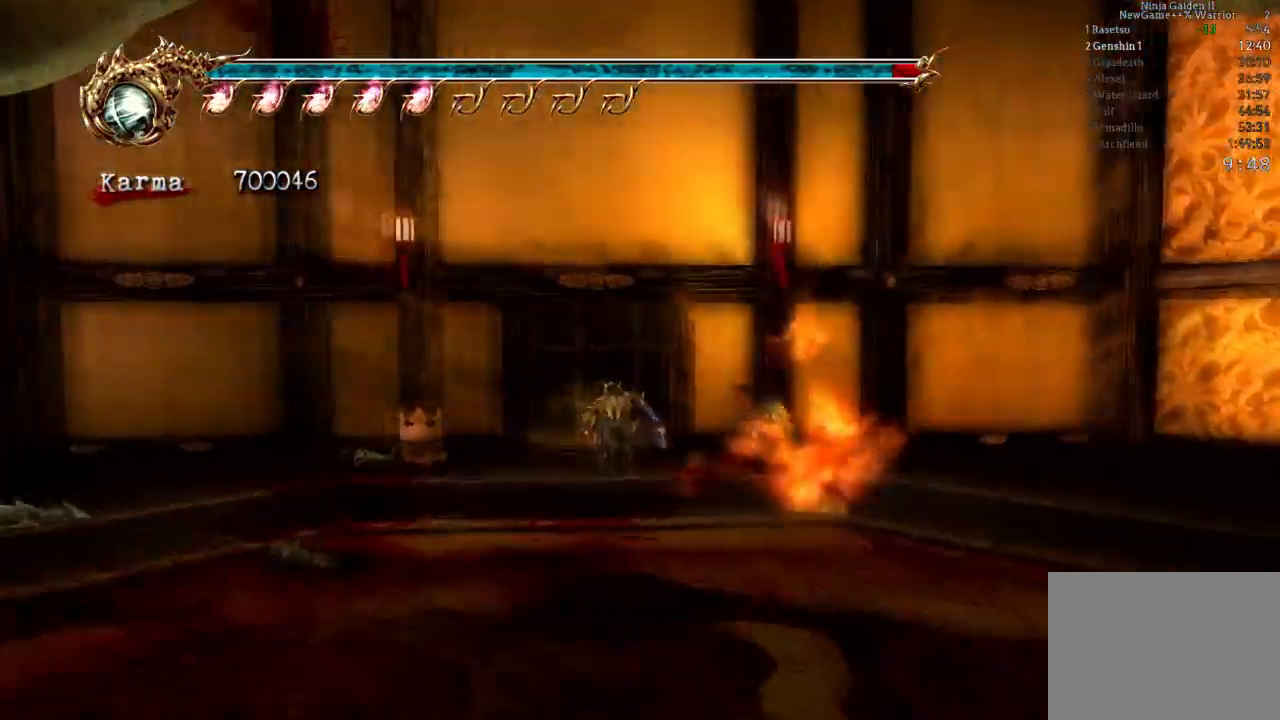
{"buttons": ["L2"], "left_stick": "left", "right_stick": "center", "events": [[367, "left_stick", "up-left"], [467, "left_stick", "left"], [483, "L2", "down"]]}
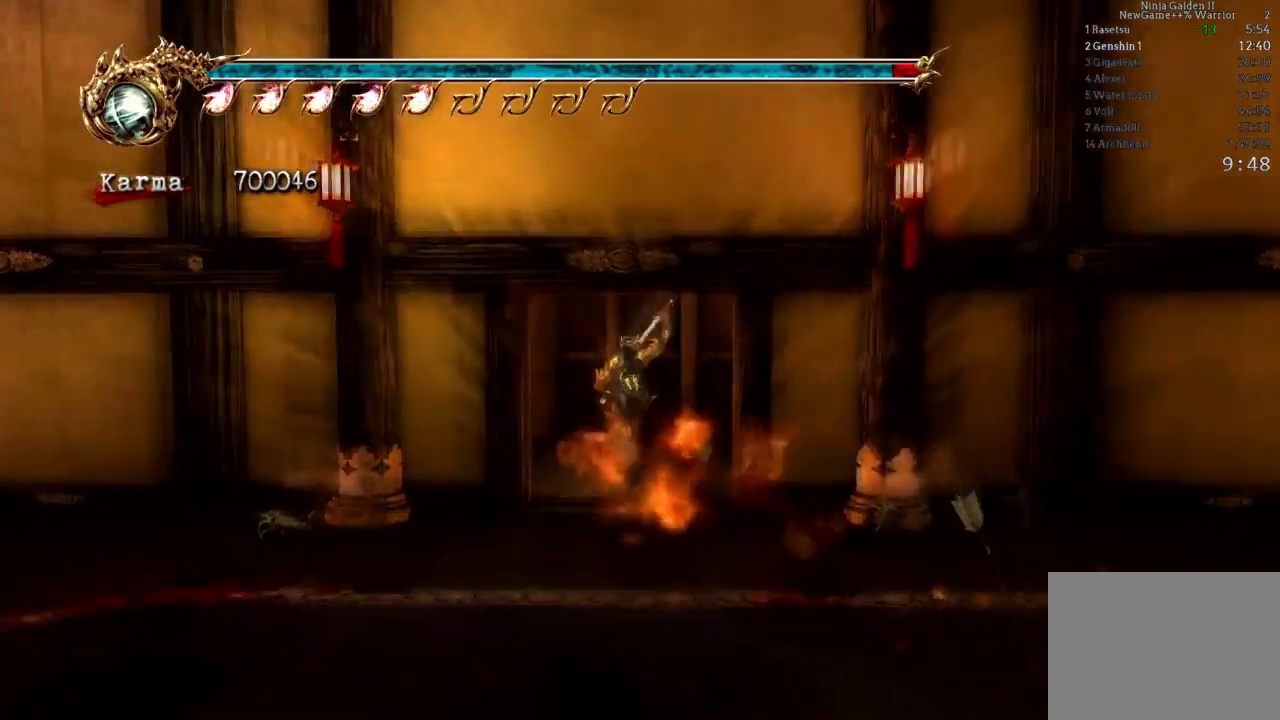
{"buttons": [], "left_stick": "up-left", "right_stick": "center", "events": [[183, "A", "down"], [183, "R2", "down"], [383, "A", "up"], [383, "left_stick", "up-left"], [450, "L2", "up"], [450, "R2", "up"]]}
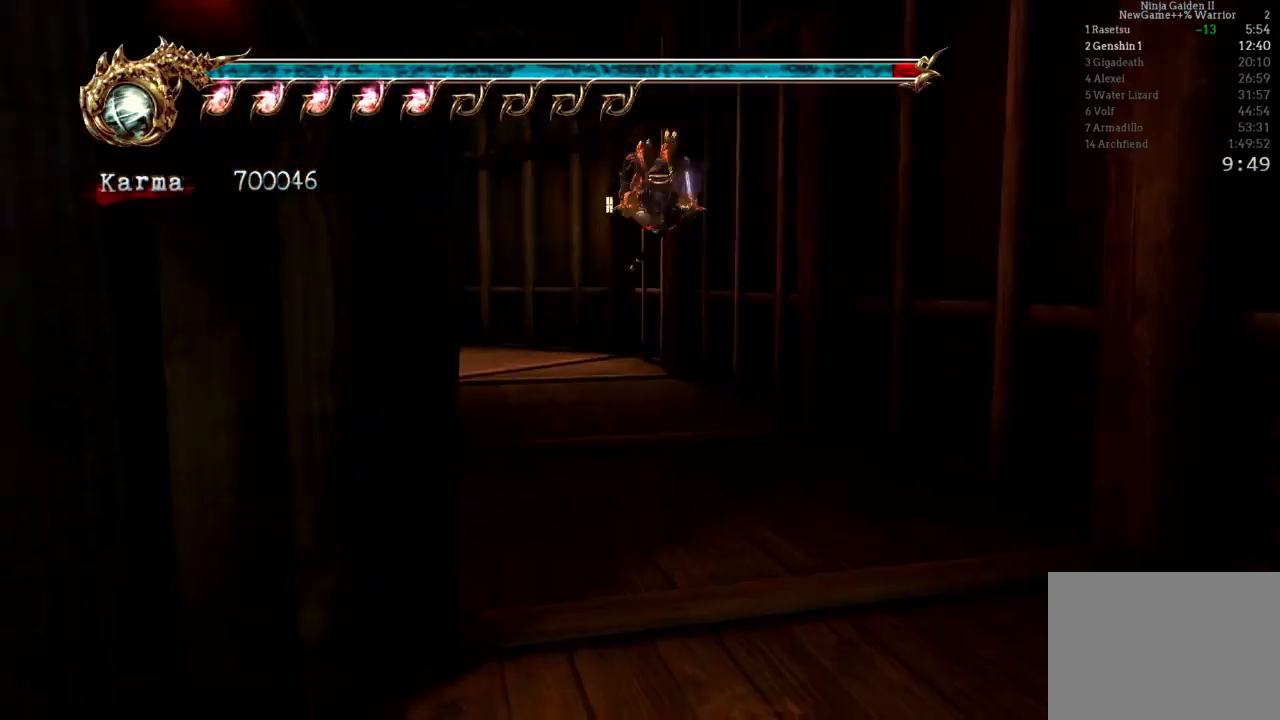
{"buttons": ["L2", "R2"], "left_stick": "up-left", "right_stick": "center", "events": [[350, "L2", "down"], [450, "R2", "down"]]}
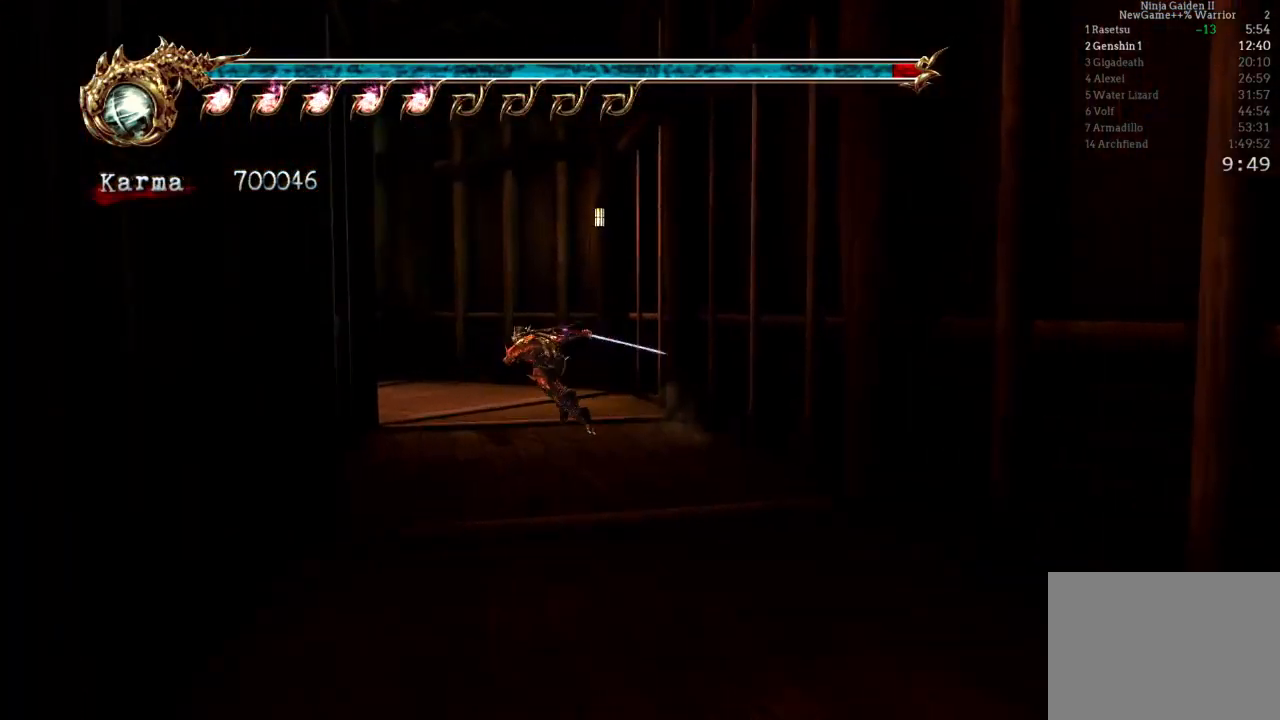
{"buttons": [], "left_stick": "up-left", "right_stick": "right", "events": [[83, "left_stick", "up"], [117, "L2", "up"], [117, "R2", "up"], [350, "right_stick", "right"], [450, "left_stick", "up-left"]]}
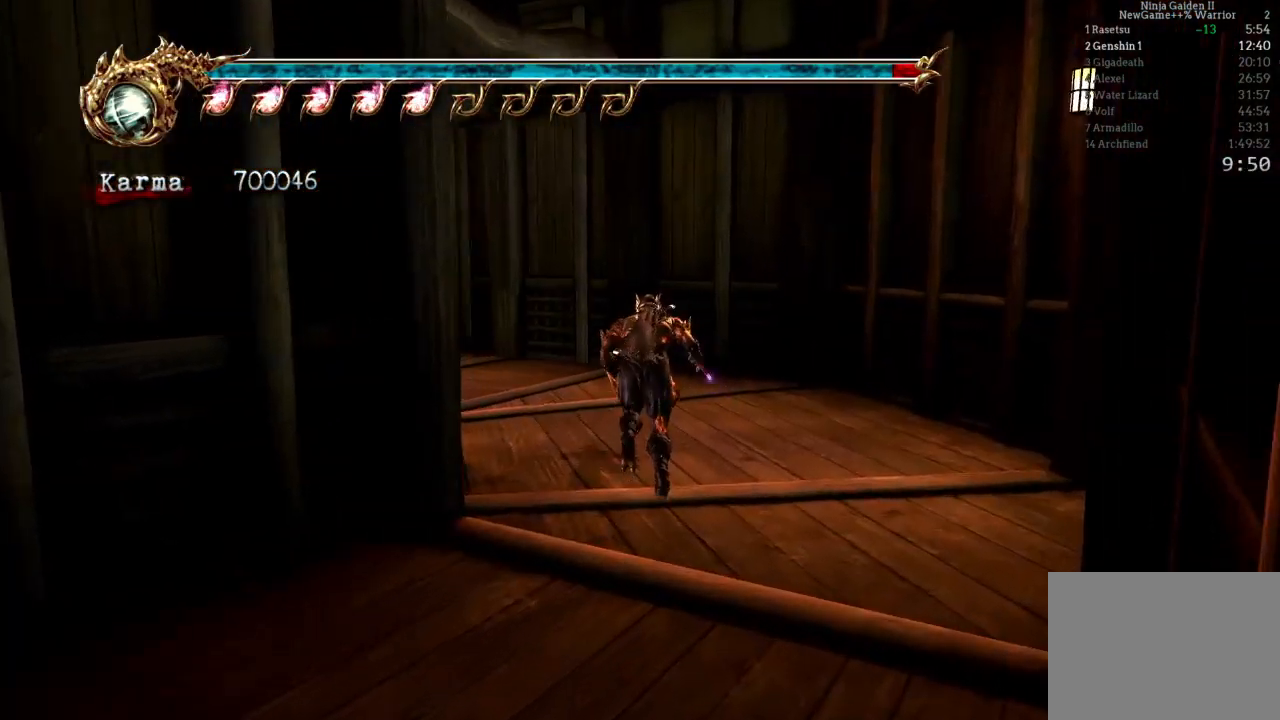
{"buttons": [], "left_stick": "up-left", "right_stick": "right", "events": [[317, "right_stick", "center"], [483, "right_stick", "right"]]}
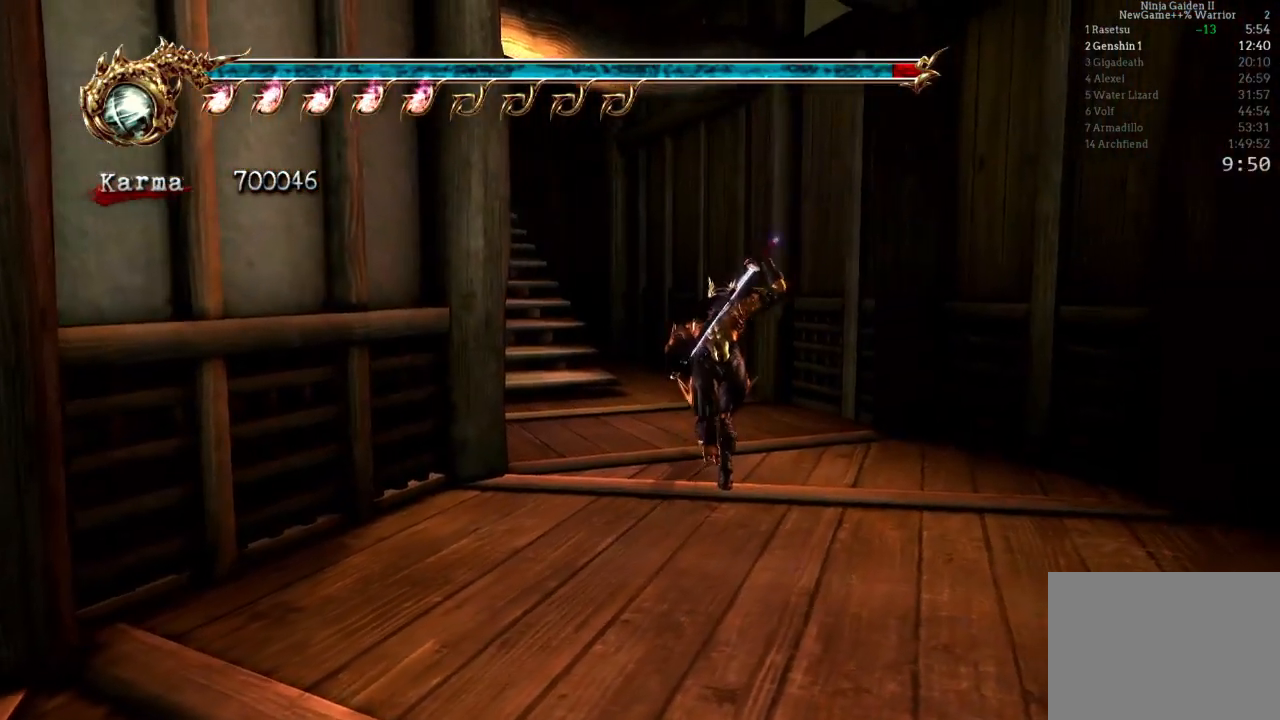
{"buttons": [], "left_stick": "up", "right_stick": "center", "events": [[250, "right_stick", "center"], [267, "left_stick", "up"]]}
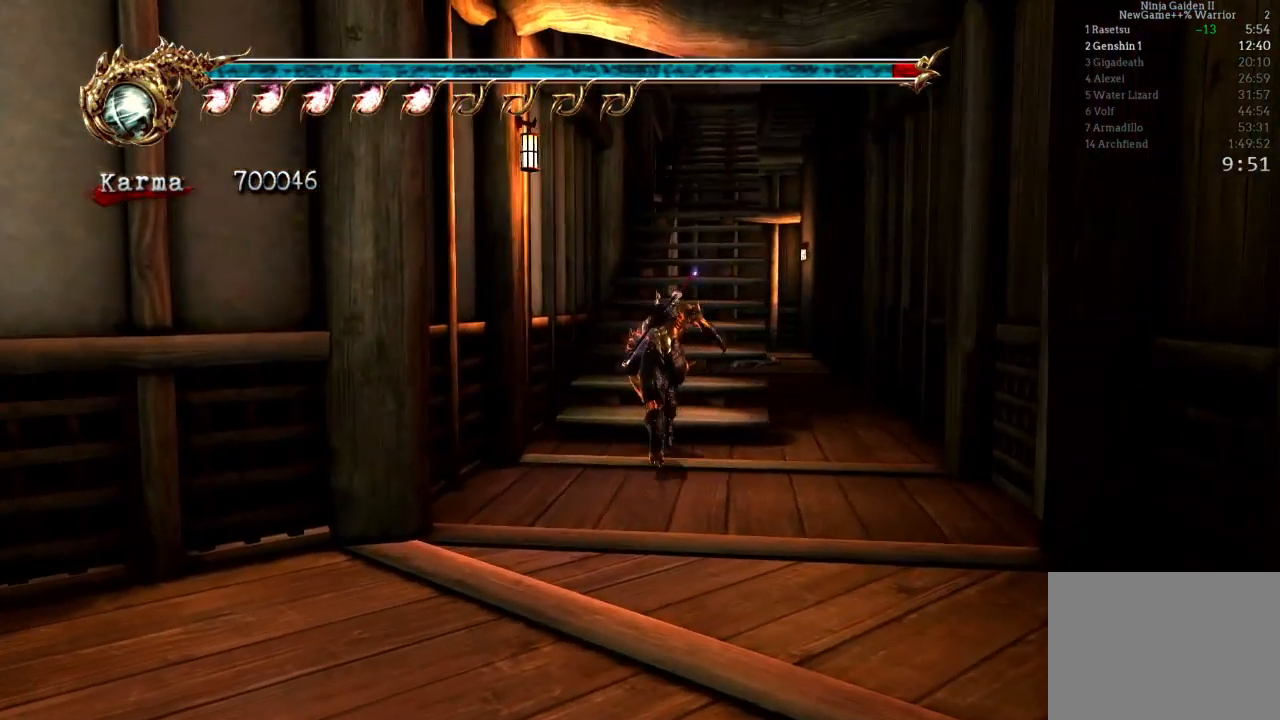
{"buttons": [], "left_stick": "up", "right_stick": "center", "events": []}
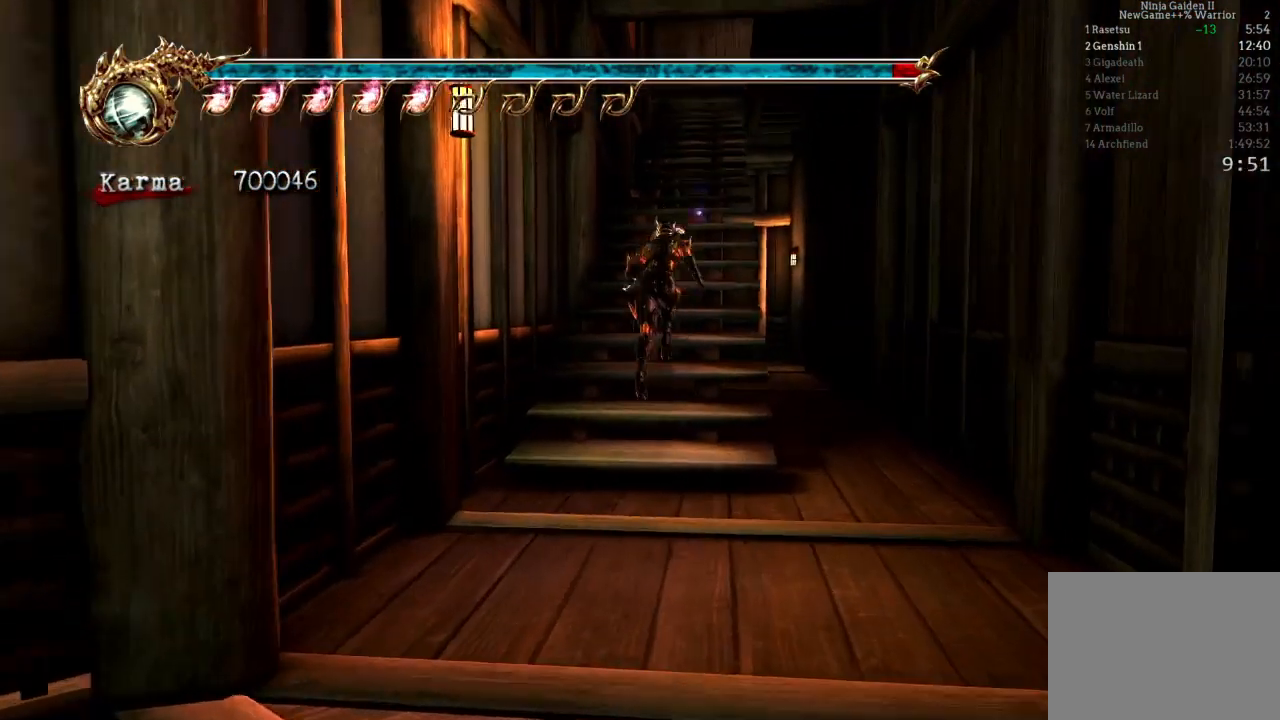
{"buttons": [], "left_stick": "center", "right_stick": "center", "events": [[250, "A", "down"], [383, "A", "up"], [433, "left_stick", "center"]]}
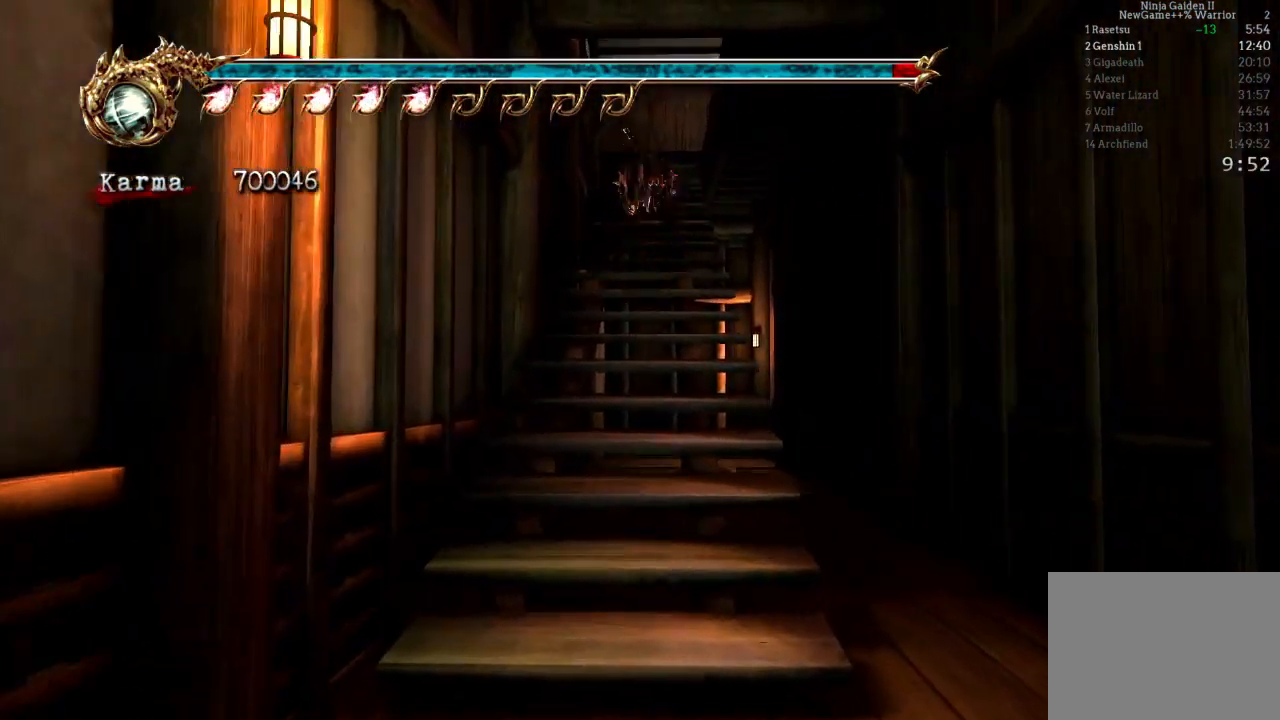
{"buttons": ["L2"], "left_stick": "up", "right_stick": "center", "events": [[17, "left_stick", "up"], [267, "L2", "down"]]}
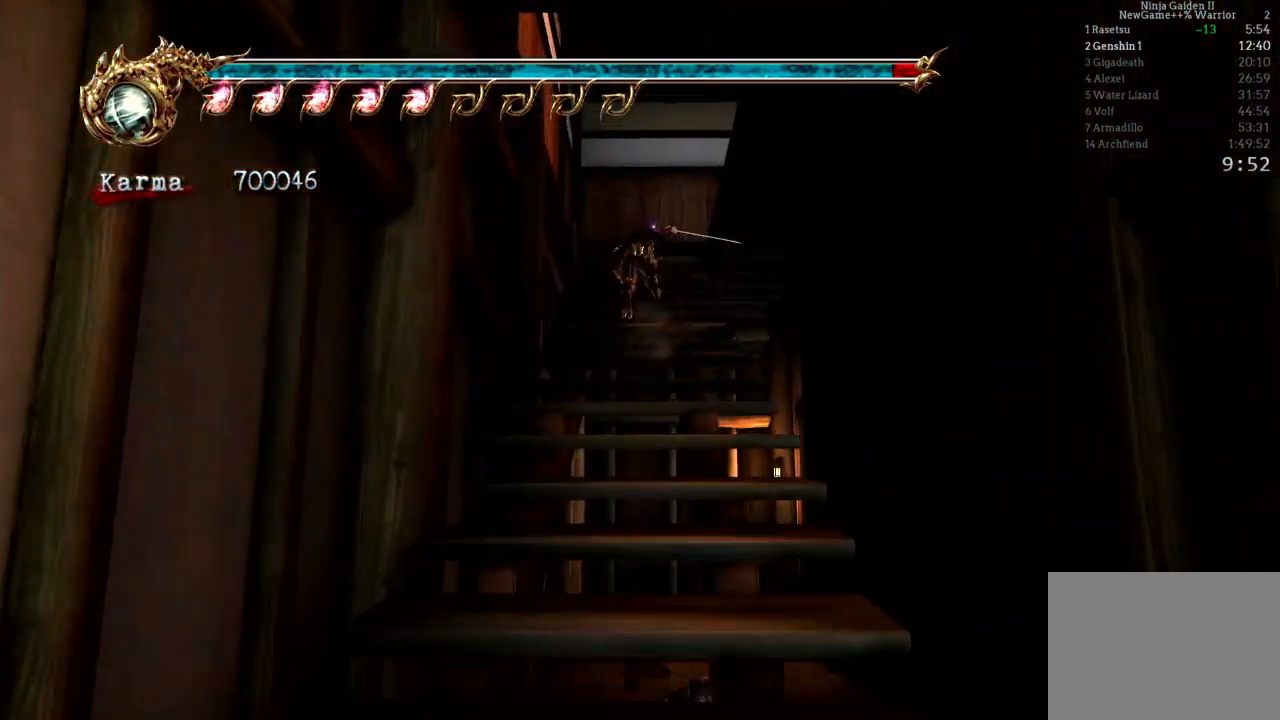
{"buttons": [], "left_stick": "up", "right_stick": "center", "events": [[33, "L2", "up"]]}
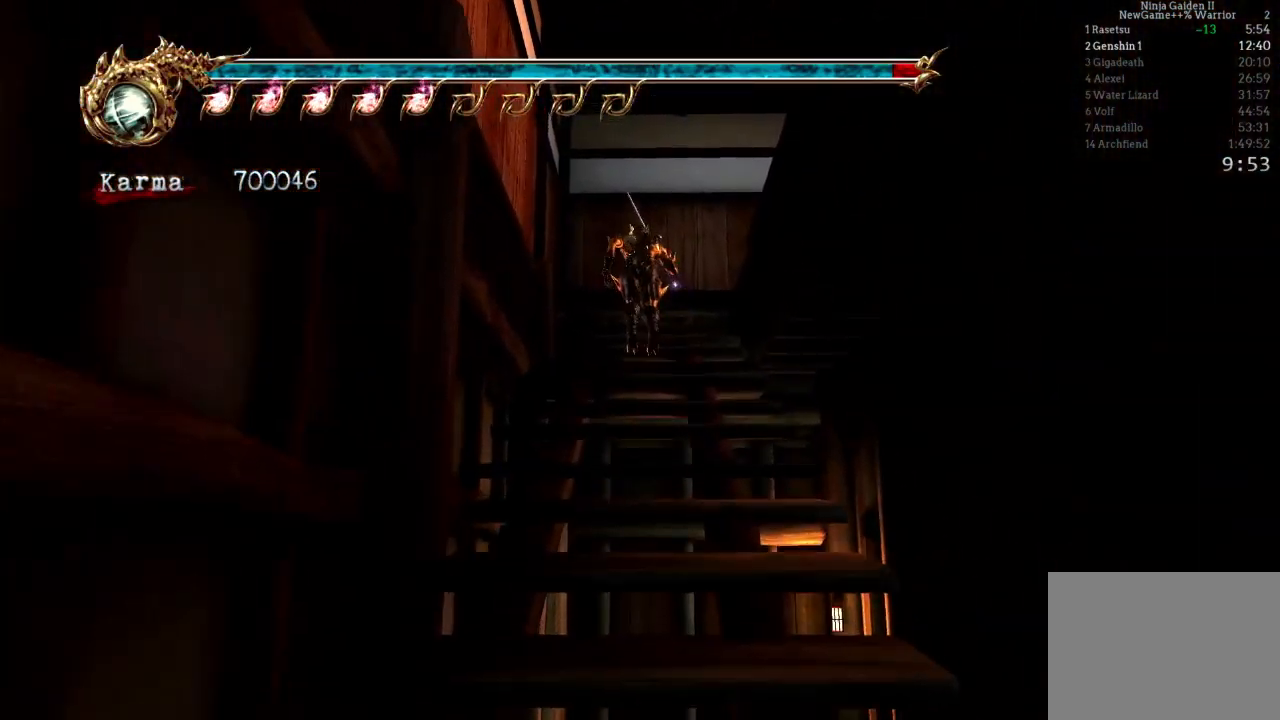
{"buttons": ["A"], "left_stick": "down-left", "right_stick": "center", "events": [[267, "left_stick", "center"], [333, "left_stick", "down-left"], [417, "A", "down"]]}
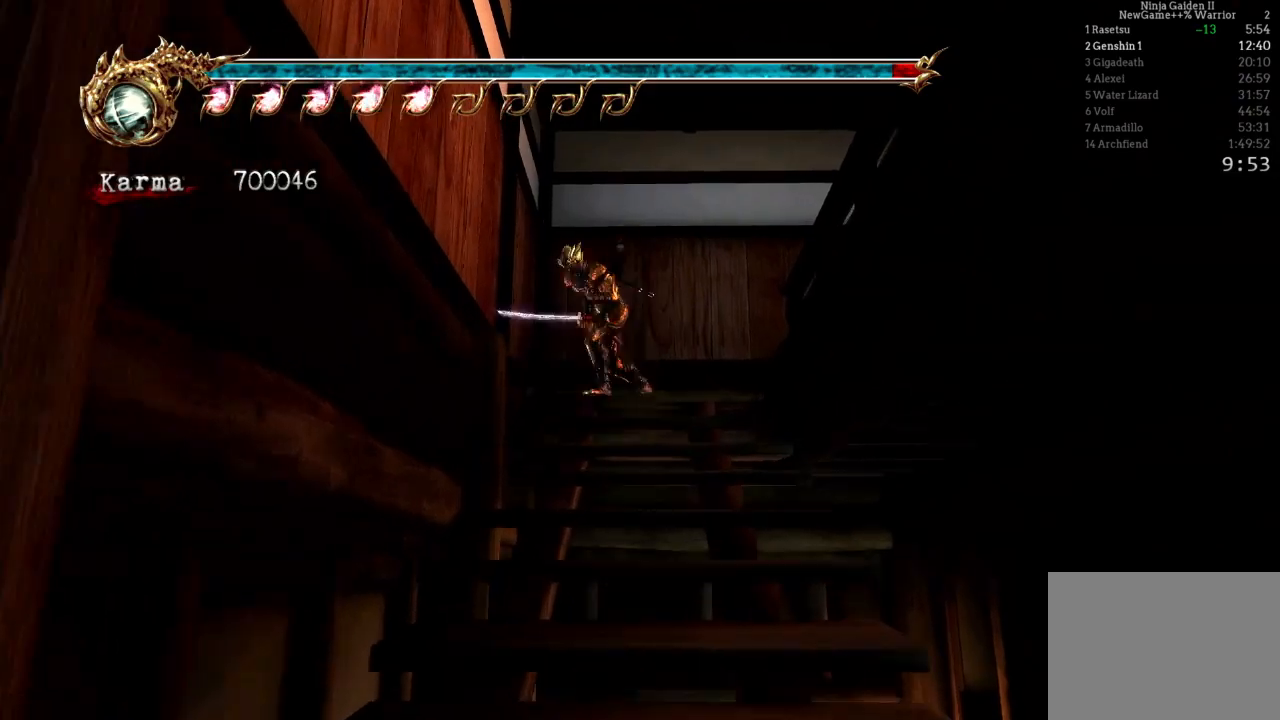
{"buttons": ["A"], "left_stick": "down-left", "right_stick": "center", "events": [[267, "A", "up"], [500, "A", "down"]]}
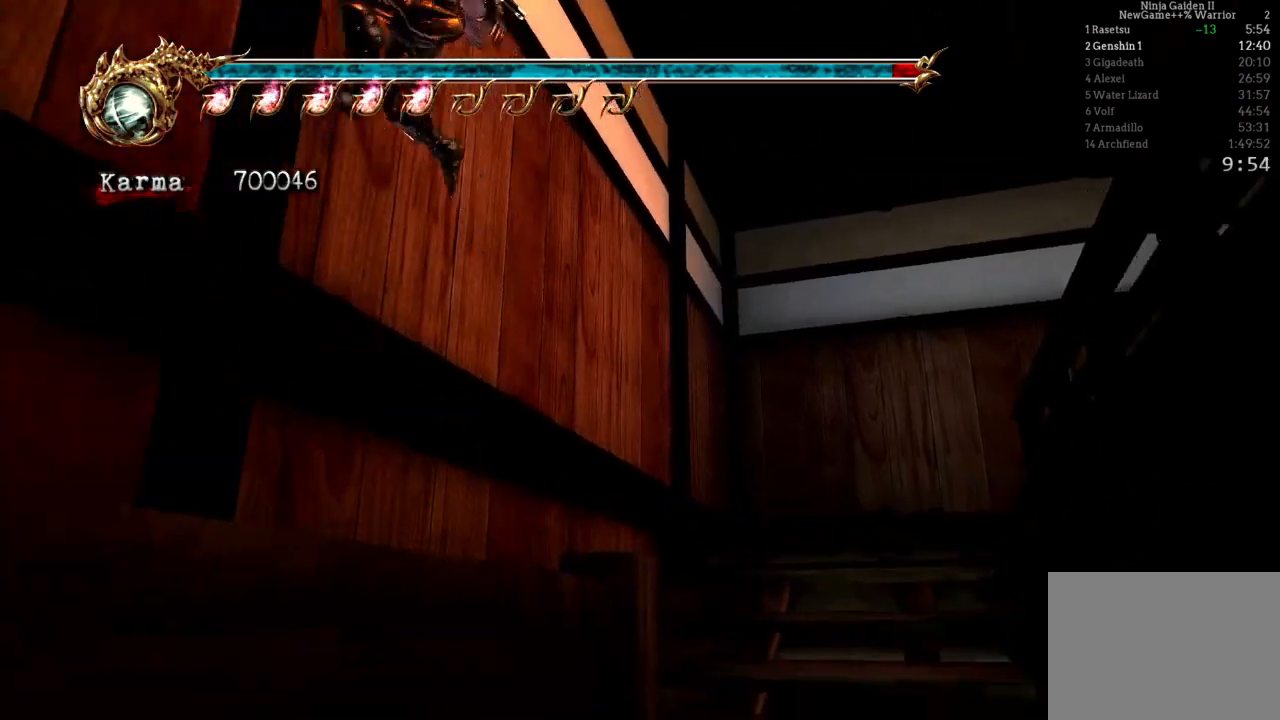
{"buttons": ["Y"], "left_stick": "down-left", "right_stick": "center", "events": [[183, "A", "up"], [350, "Y", "down"]]}
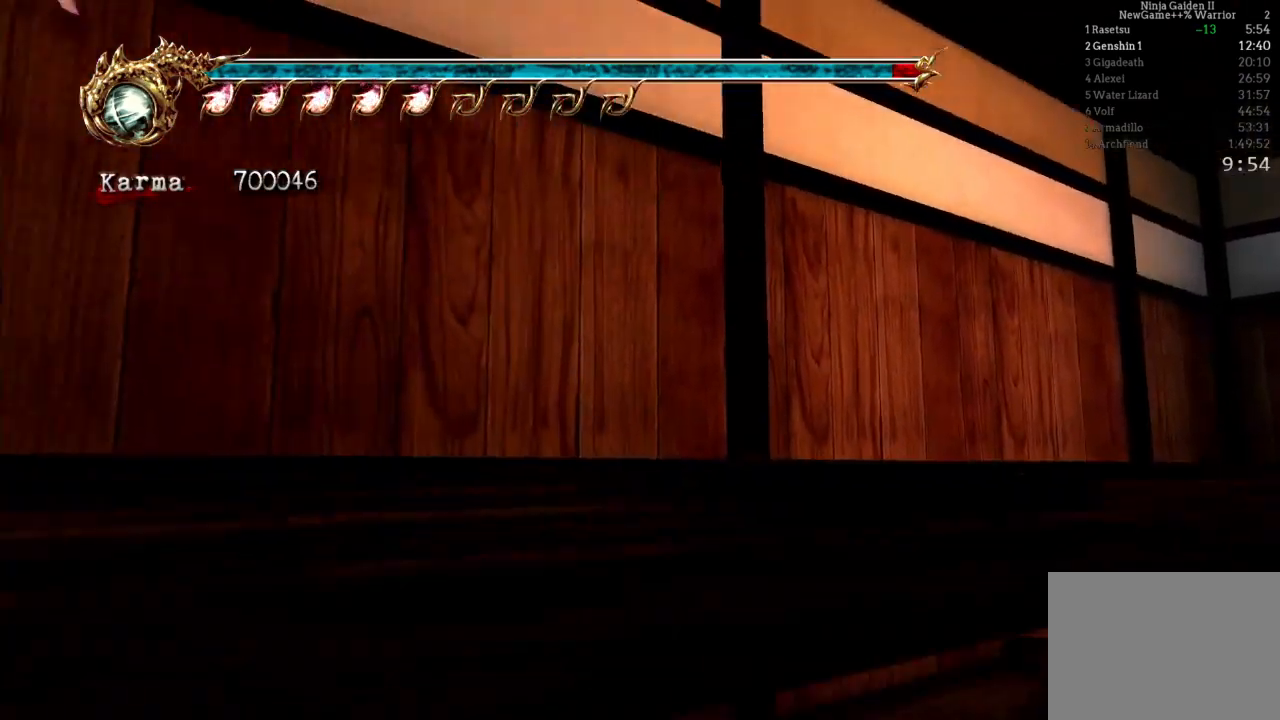
{"buttons": [], "left_stick": "up", "right_stick": "center", "events": [[83, "Y", "up"], [200, "left_stick", "center"], [317, "left_stick", "up"]]}
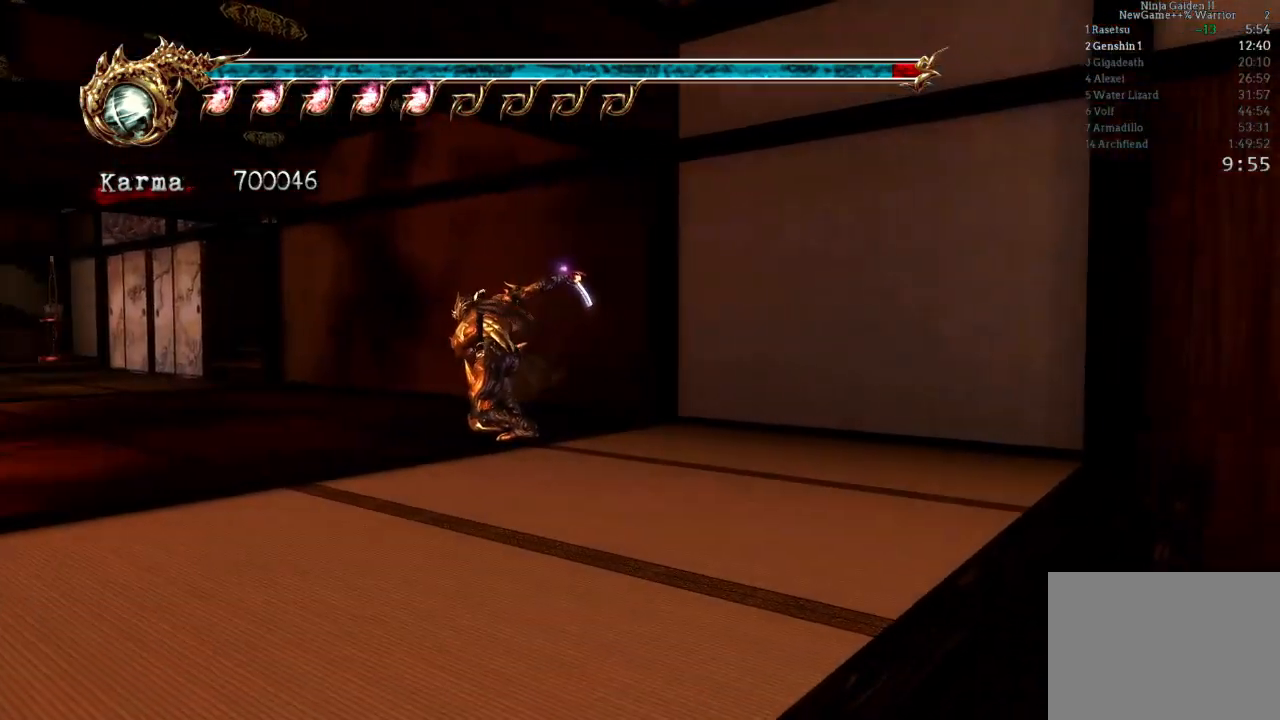
{"buttons": [], "left_stick": "up-left", "right_stick": "center", "events": [[117, "left_stick", "up-left"], [150, "L2", "down"], [433, "L2", "up"]]}
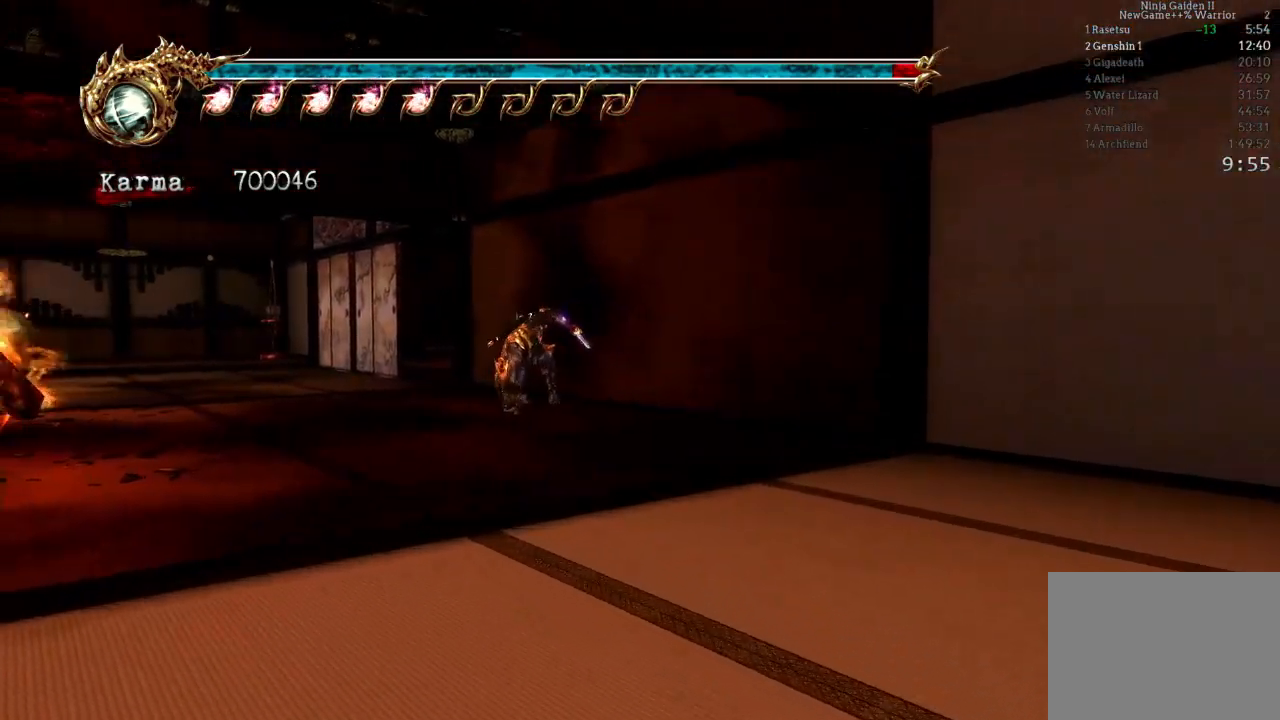
{"buttons": [], "left_stick": "up", "right_stick": "left", "events": [[383, "right_stick", "left"], [467, "left_stick", "up"]]}
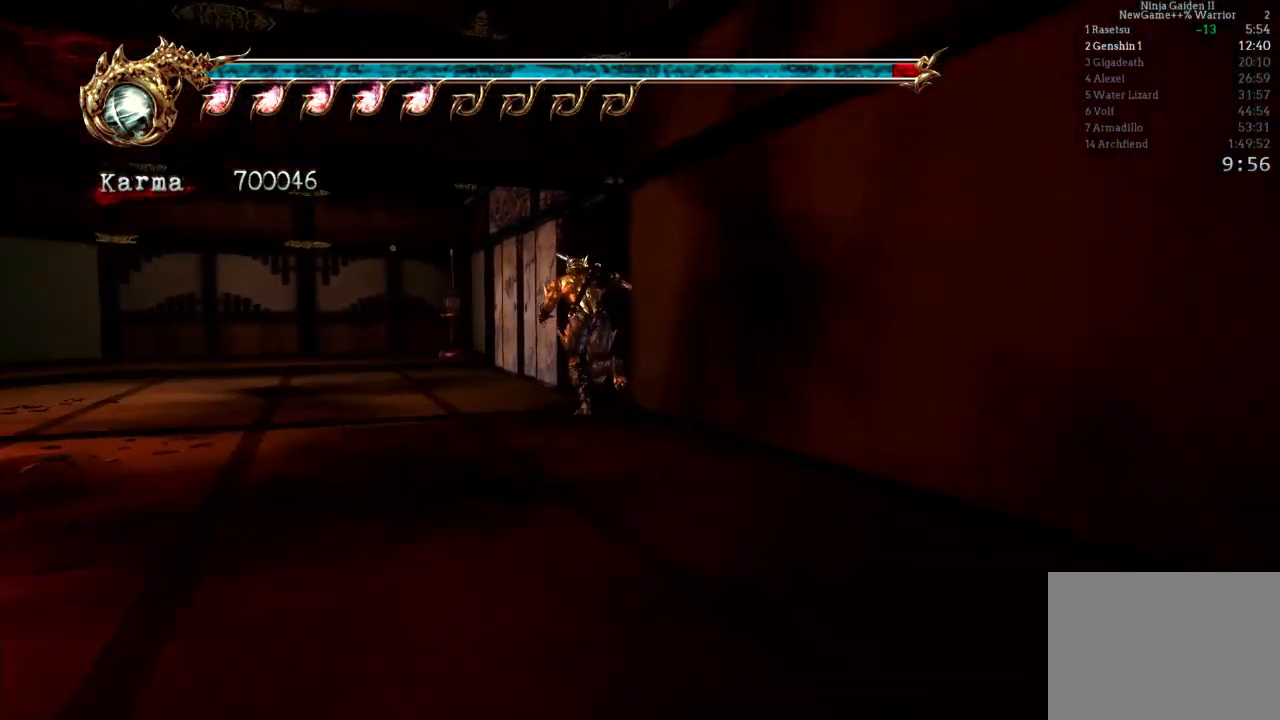
{"buttons": ["L2"], "left_stick": "up", "right_stick": "center", "events": [[117, "left_stick", "up-right"], [350, "left_stick", "up"], [367, "right_stick", "center"], [383, "L2", "down"]]}
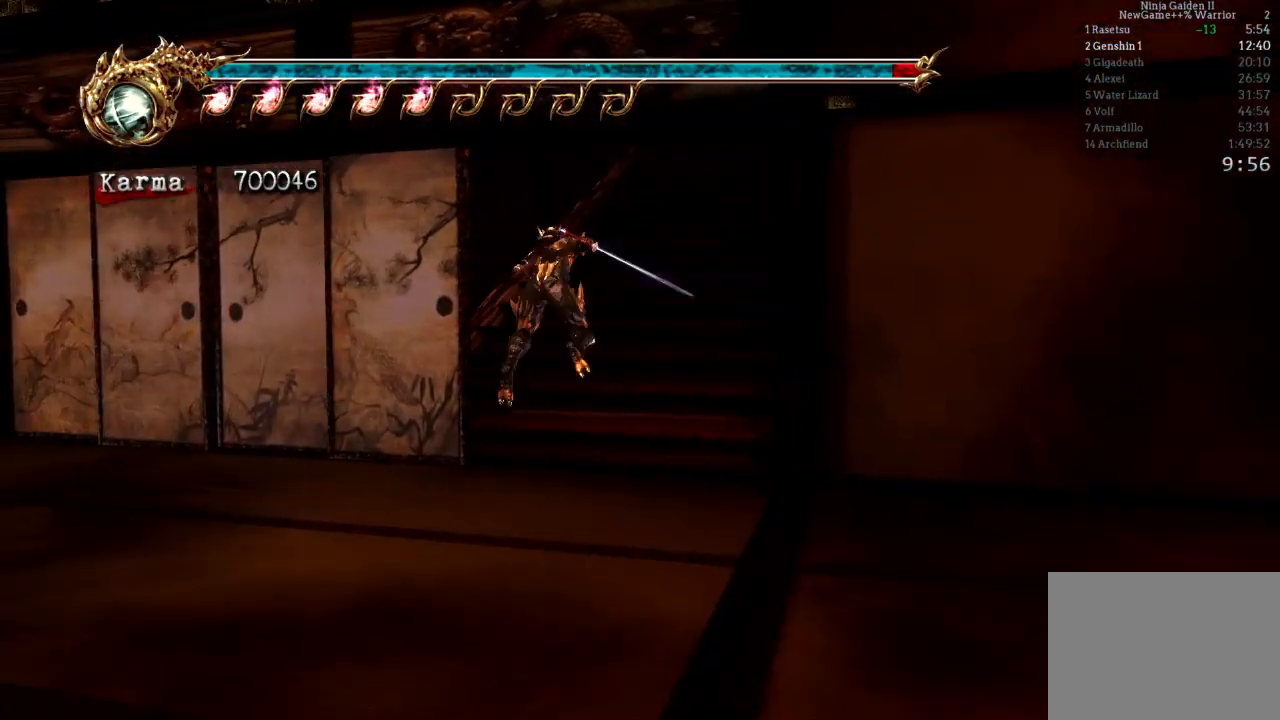
{"buttons": [], "left_stick": "center", "right_stick": "center", "events": [[33, "A", "down"], [200, "A", "up"], [217, "L2", "up"], [250, "left_stick", "center"], [333, "DPAD_UP", "down"], [467, "DPAD_UP", "up"]]}
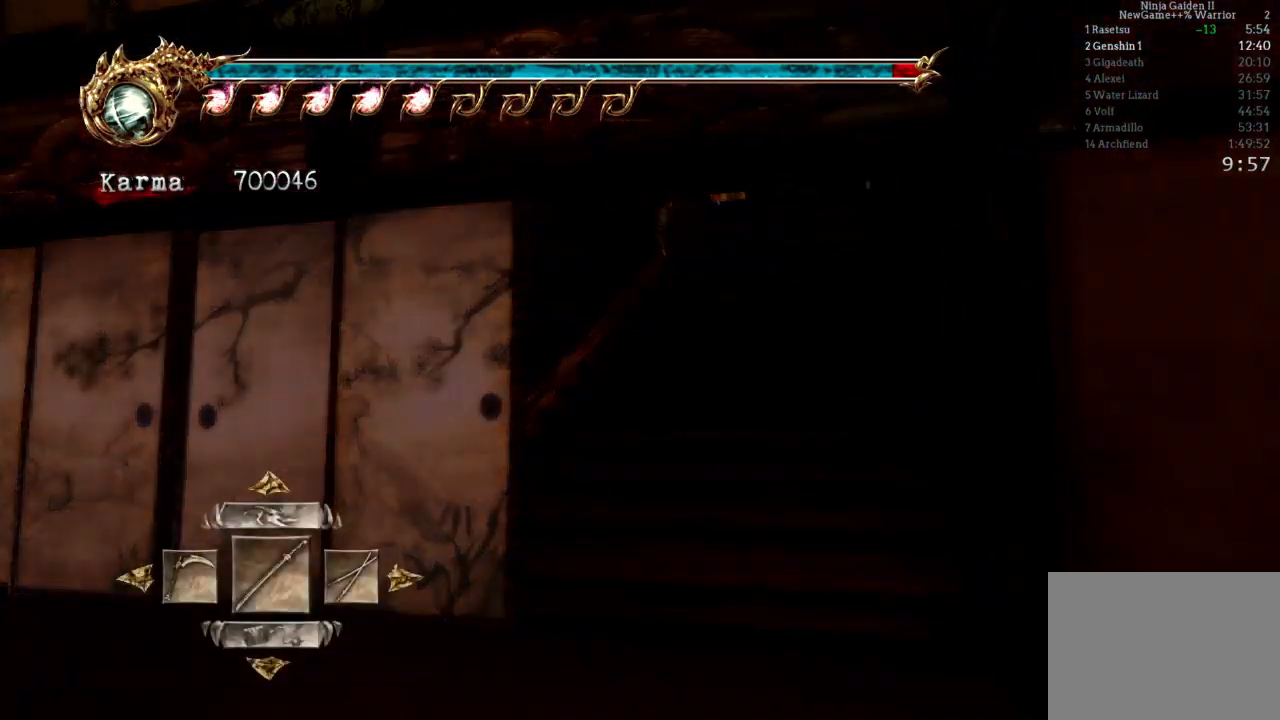
{"buttons": ["DPAD_UP"], "left_stick": "center", "right_stick": "center", "events": [[417, "DPAD_UP", "down"]]}
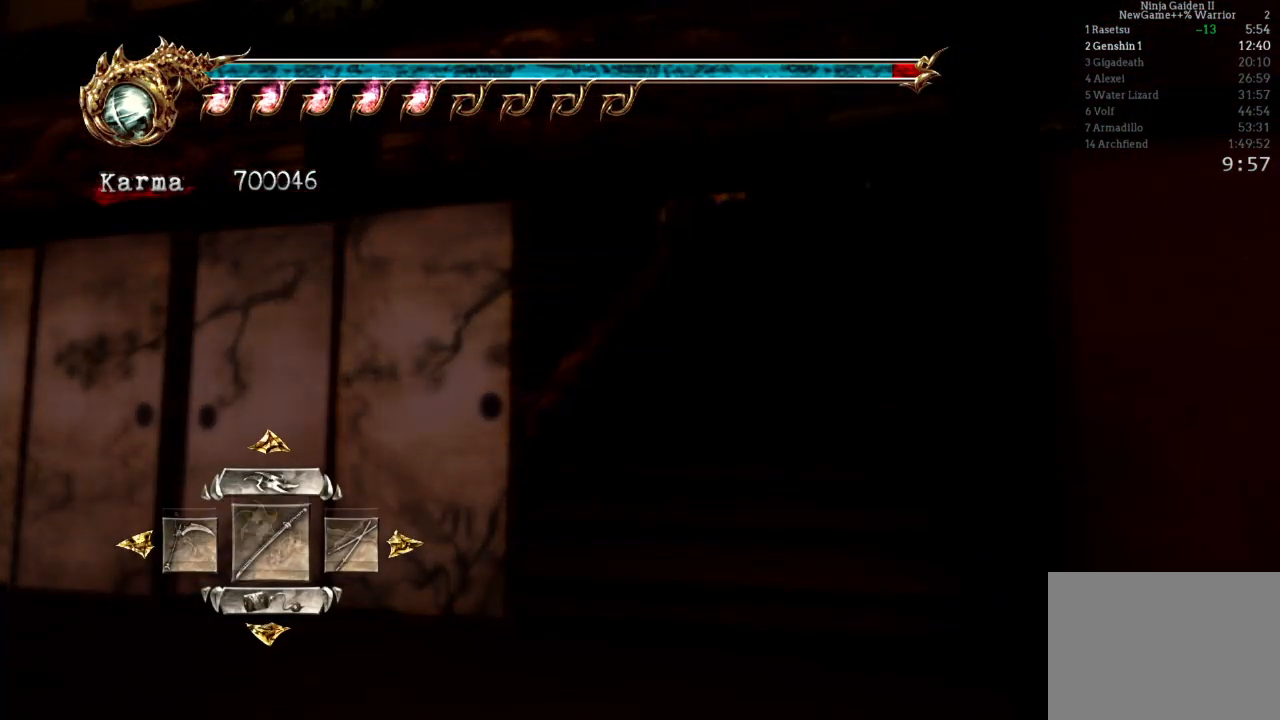
{"buttons": ["DPAD_RIGHT"], "left_stick": "center", "right_stick": "center", "events": [[67, "DPAD_UP", "up"], [483, "DPAD_RIGHT", "down"]]}
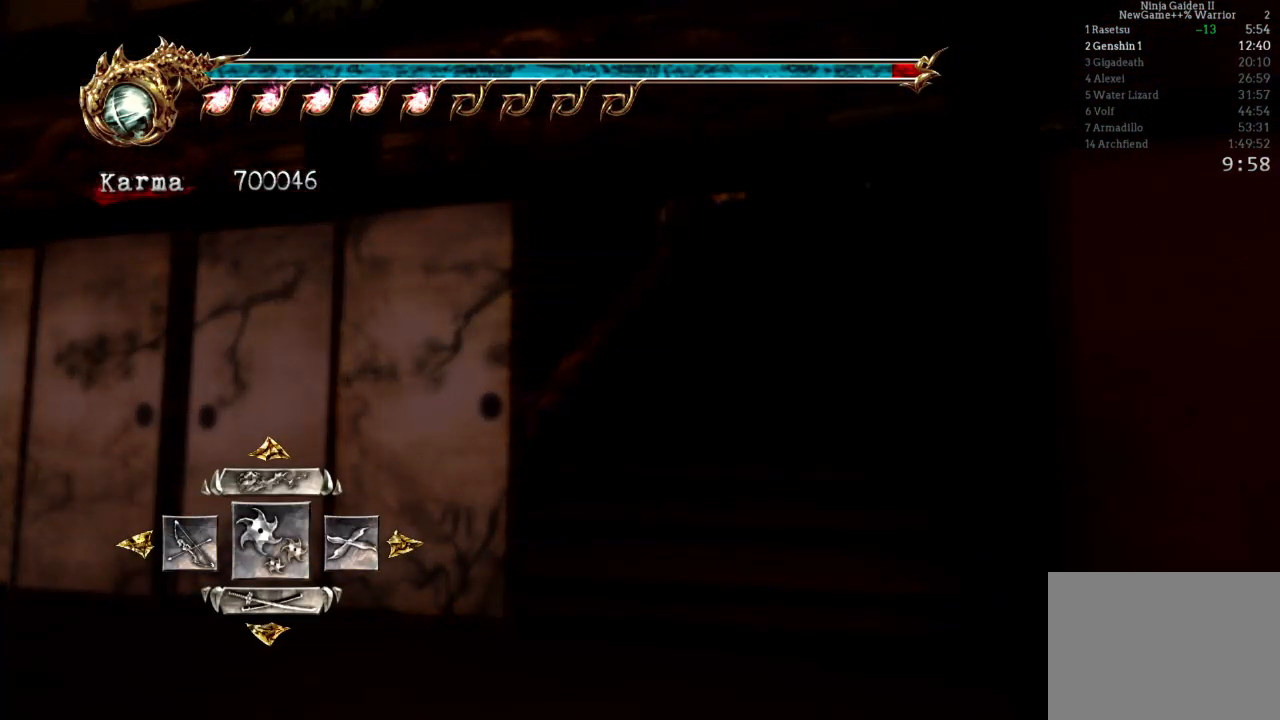
{"buttons": [], "left_stick": "up", "right_stick": "center", "events": [[100, "DPAD_RIGHT", "up"], [117, "A", "down"], [267, "A", "up"], [333, "left_stick", "up"]]}
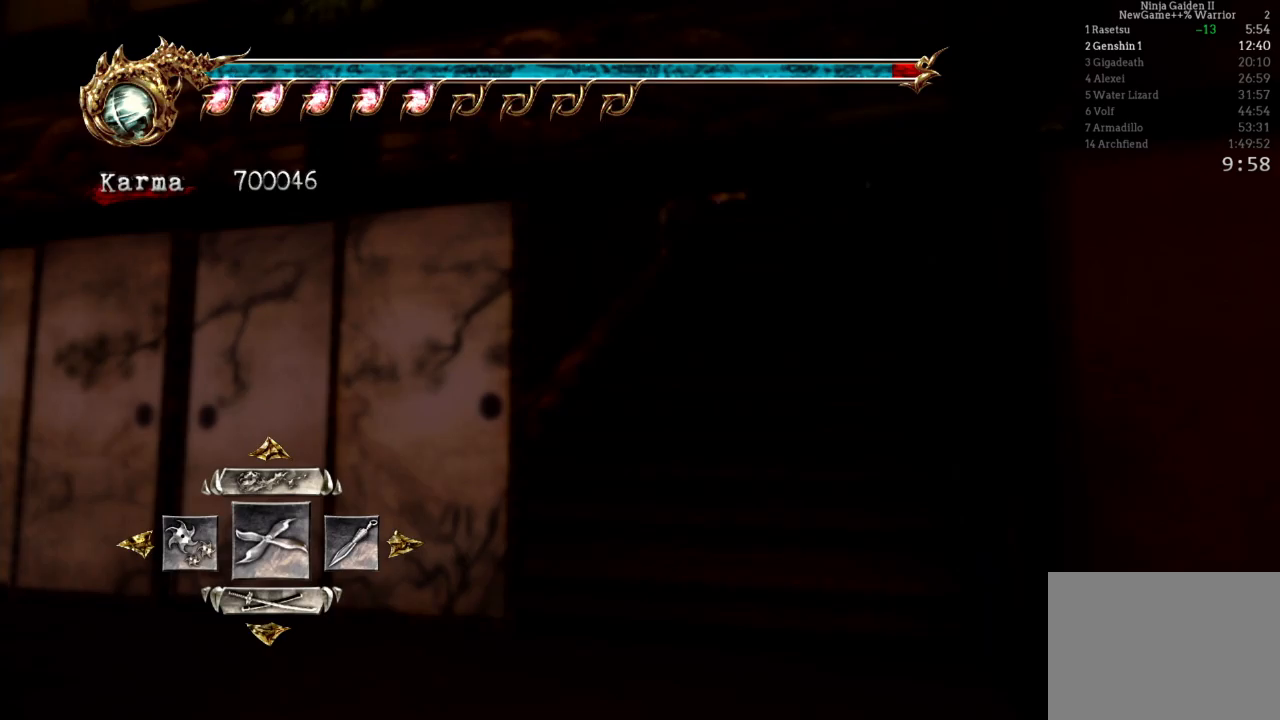
{"buttons": [], "left_stick": "up", "right_stick": "center", "events": []}
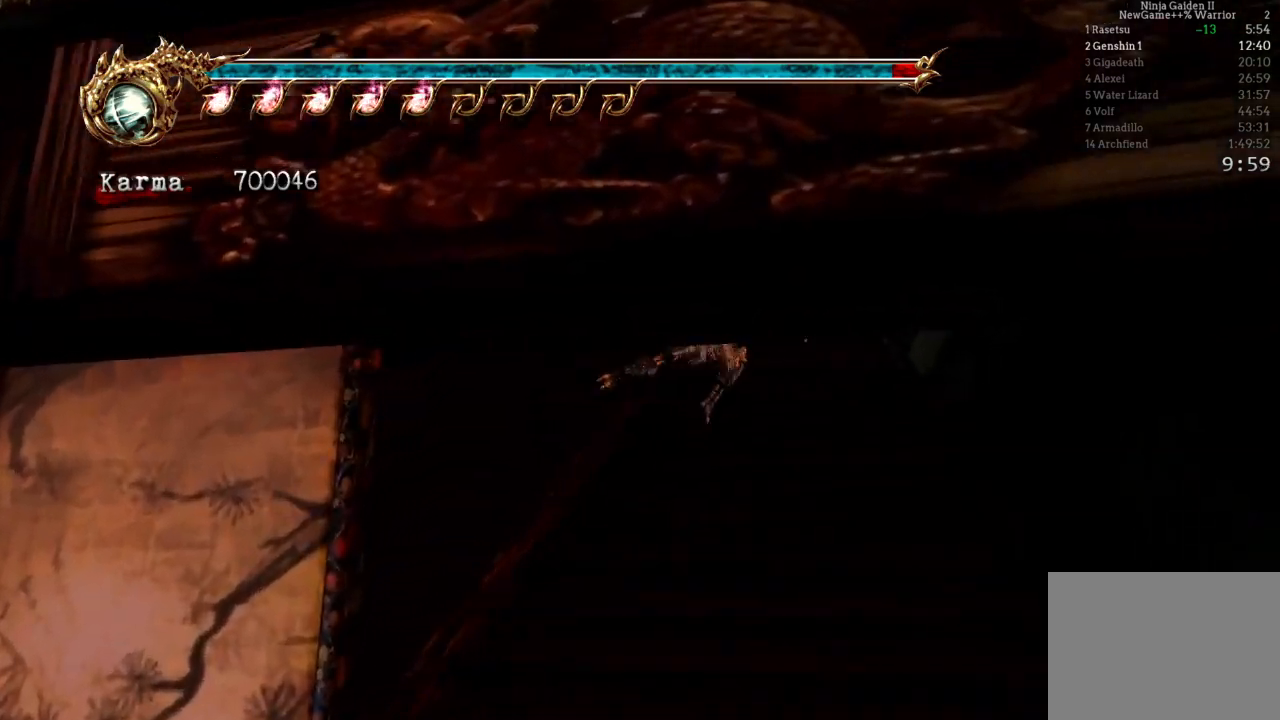
{"buttons": [], "left_stick": "up", "right_stick": "center", "events": [[267, "right_stick", "left"], [450, "right_stick", "center"]]}
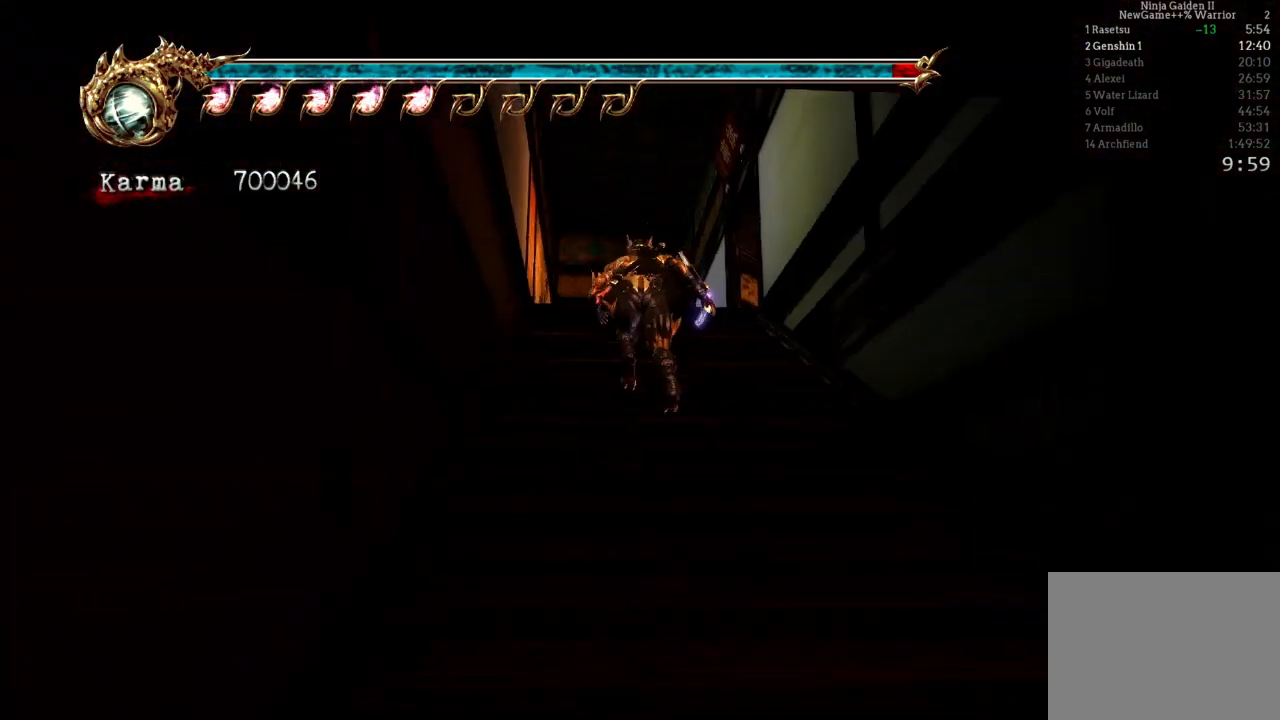
{"buttons": [], "left_stick": "up-right", "right_stick": "center", "events": [[317, "left_stick", "up-right"]]}
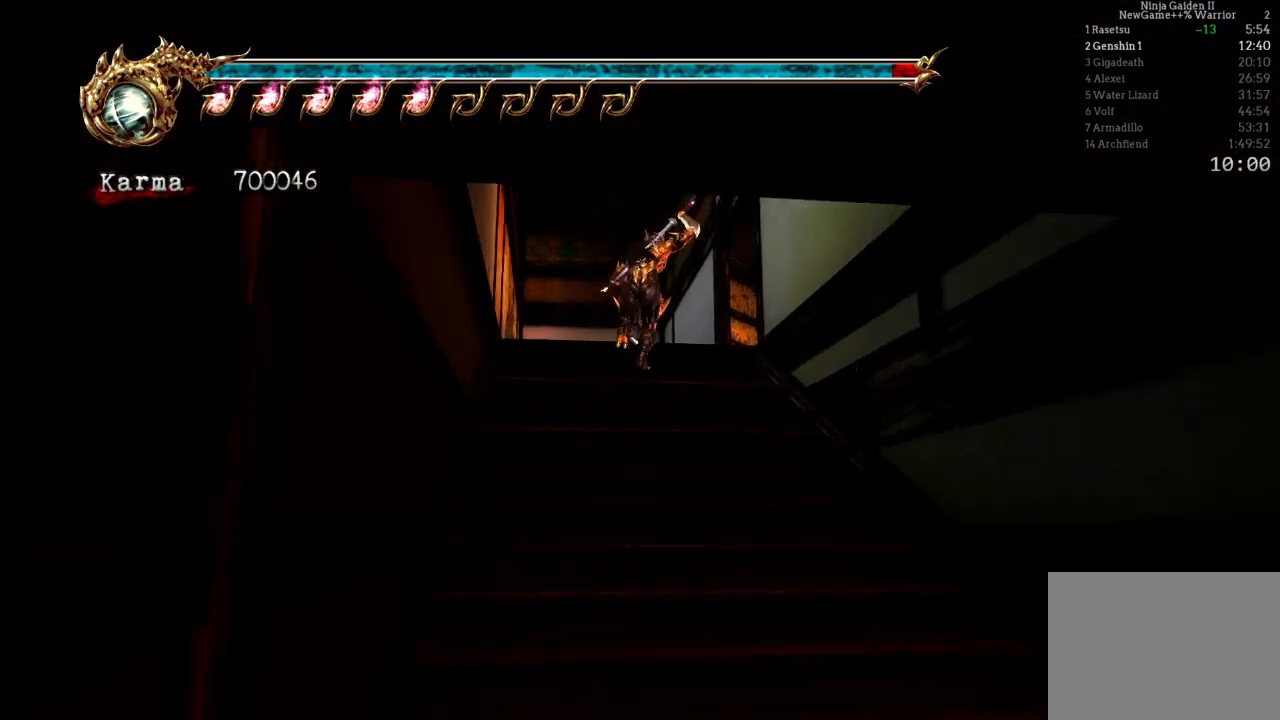
{"buttons": ["B"], "left_stick": "center", "right_stick": "center", "events": [[200, "L2", "down"], [350, "left_stick", "up"], [500, "B", "down"], [500, "L2", "up"], [500, "left_stick", "center"]]}
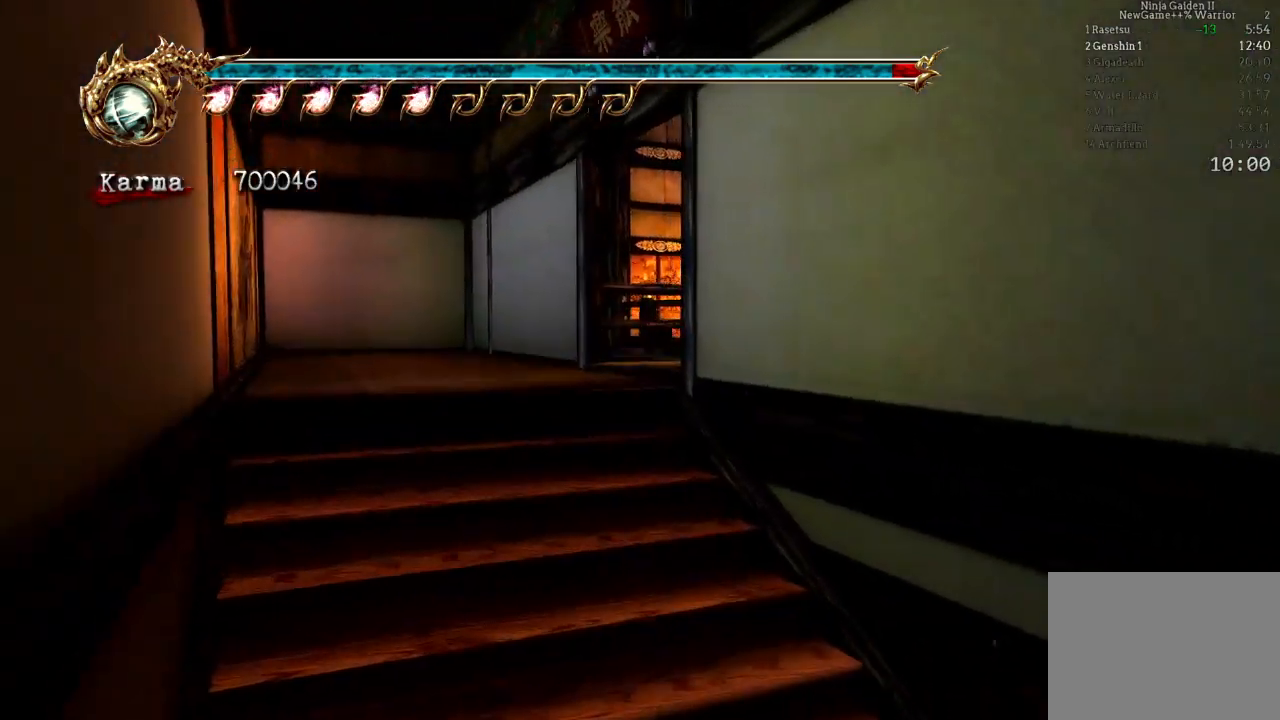
{"buttons": ["B"], "left_stick": "center", "right_stick": "center", "events": []}
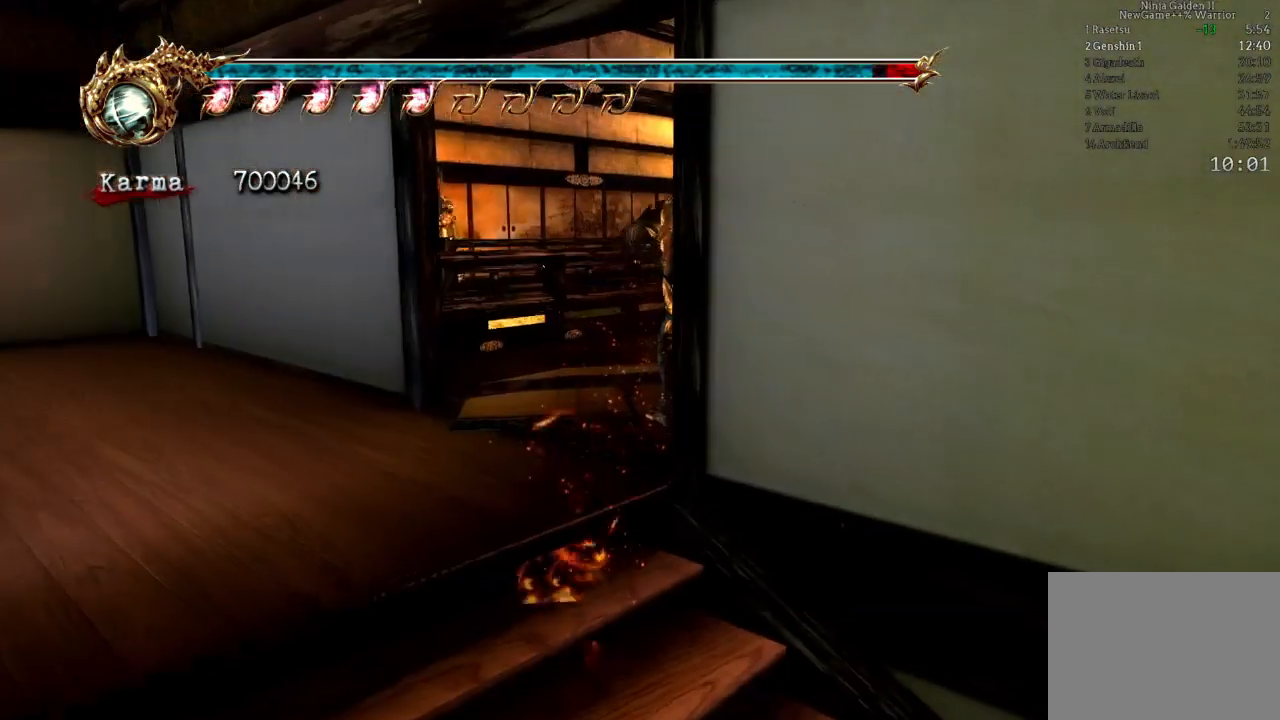
{"buttons": ["B"], "left_stick": "center", "right_stick": "center", "events": []}